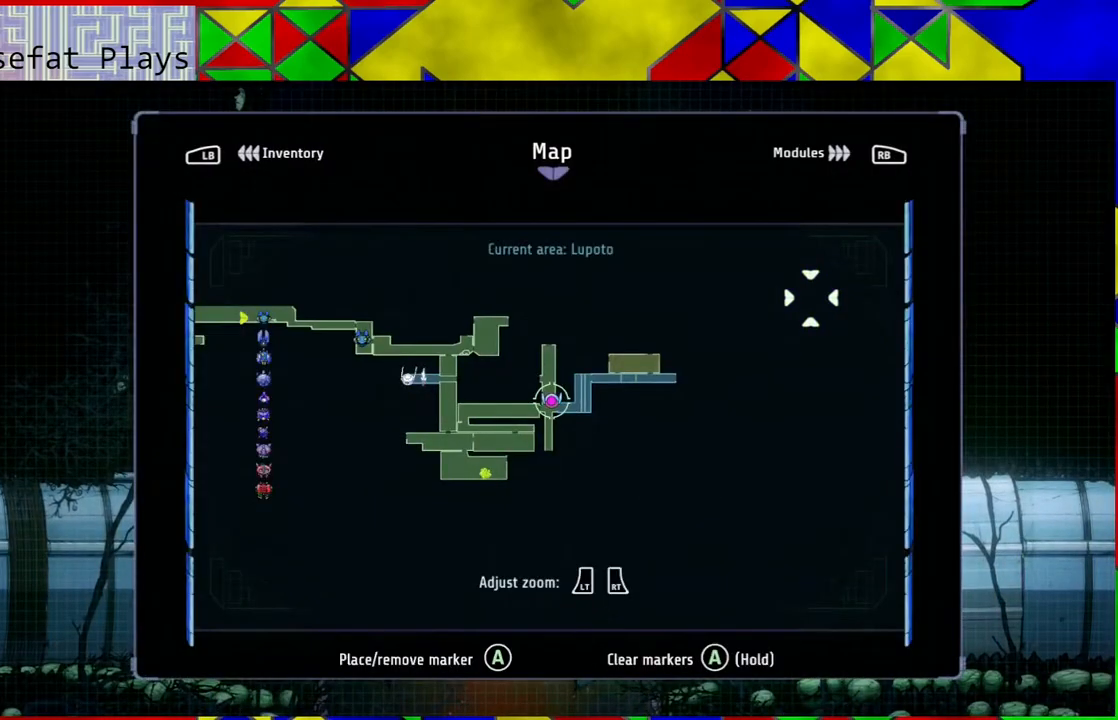
Gameplay with a controller (Nintendo layout); each line is a JSON object with the inputs held at the frame after it. "events" lists button and stick changes between this image and that frame as [ms after this image, input, new state], when the widget could be followed in between. Not read: HOME L3 R3.
{"buttons": [], "left_stick": "center", "right_stick": "center", "events": []}
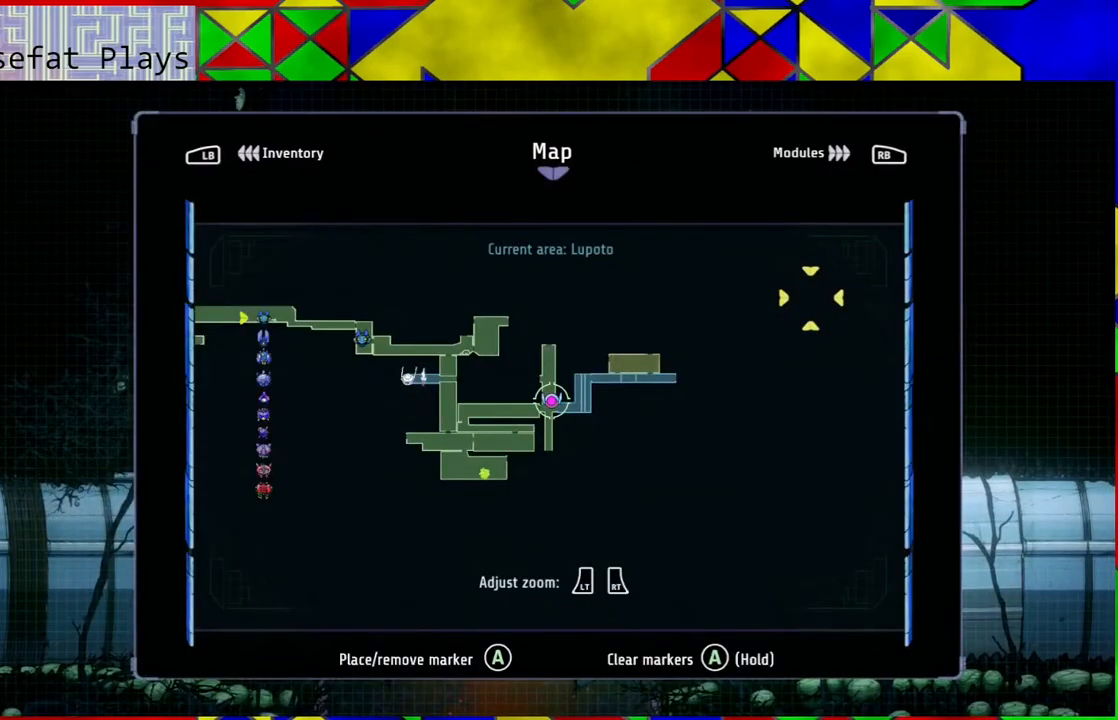
{"buttons": [], "left_stick": "center", "right_stick": "center", "events": []}
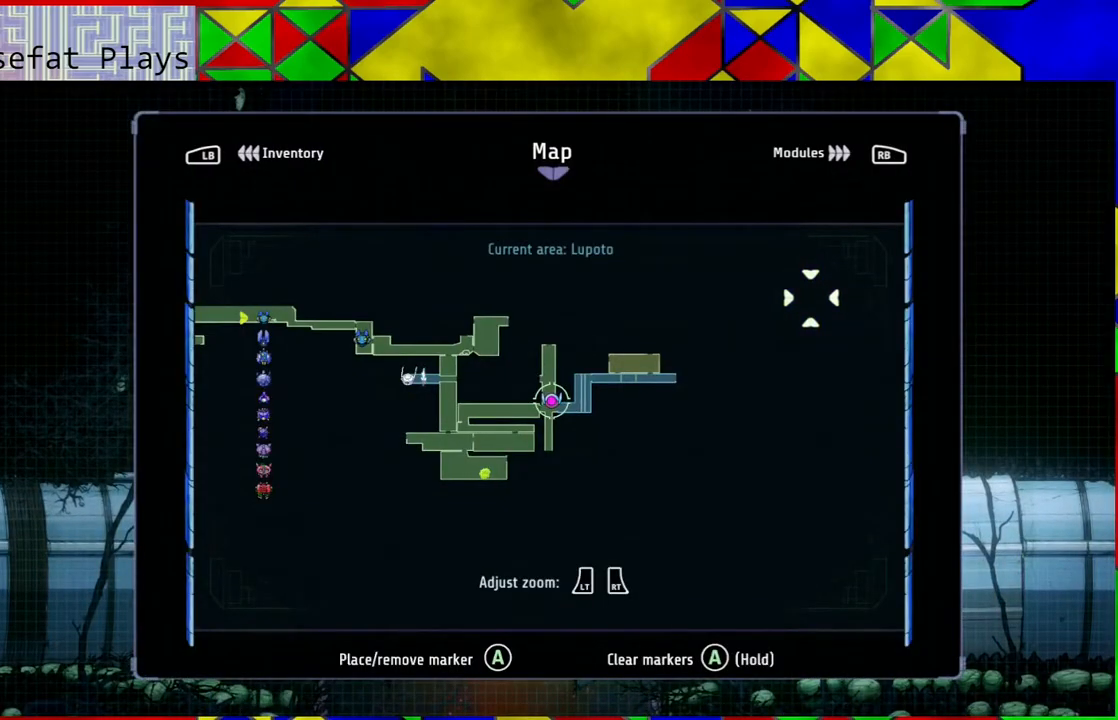
{"buttons": [], "left_stick": "center", "right_stick": "center", "events": []}
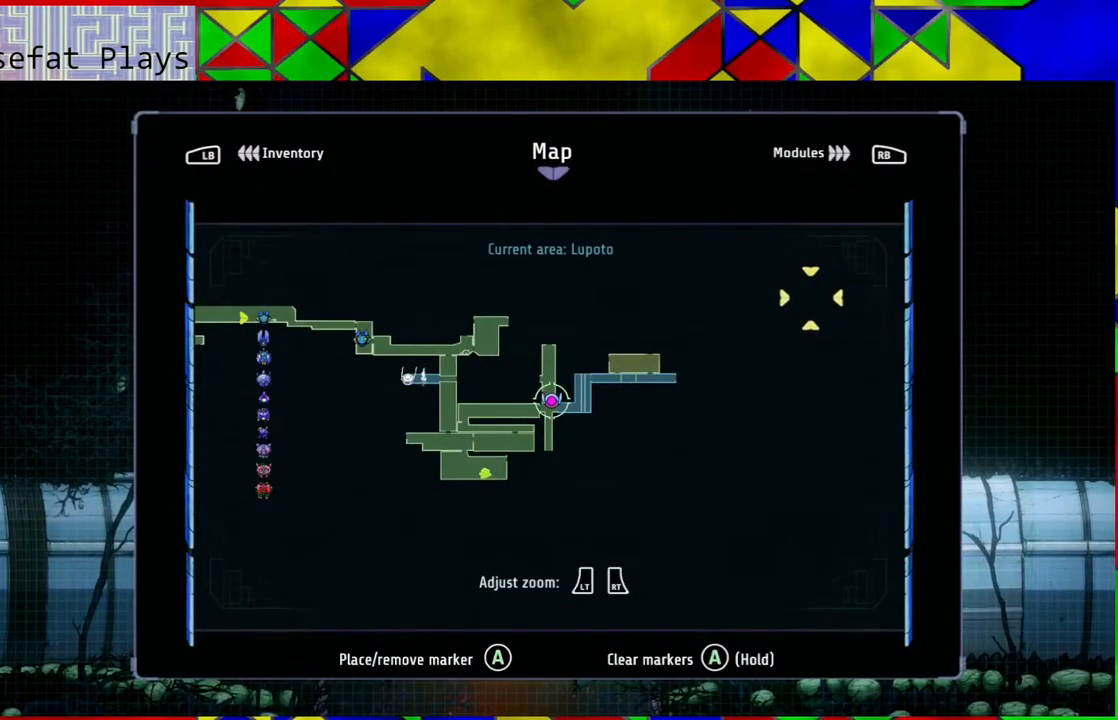
{"buttons": [], "left_stick": "center", "right_stick": "center", "events": []}
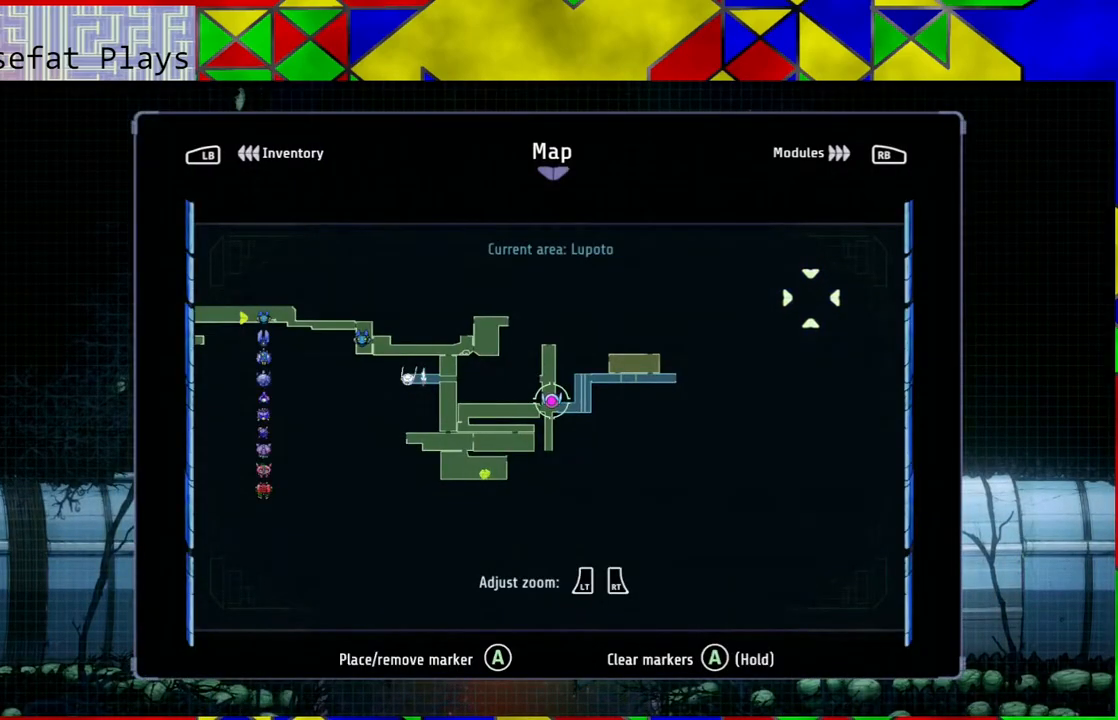
{"buttons": [], "left_stick": "center", "right_stick": "center", "events": []}
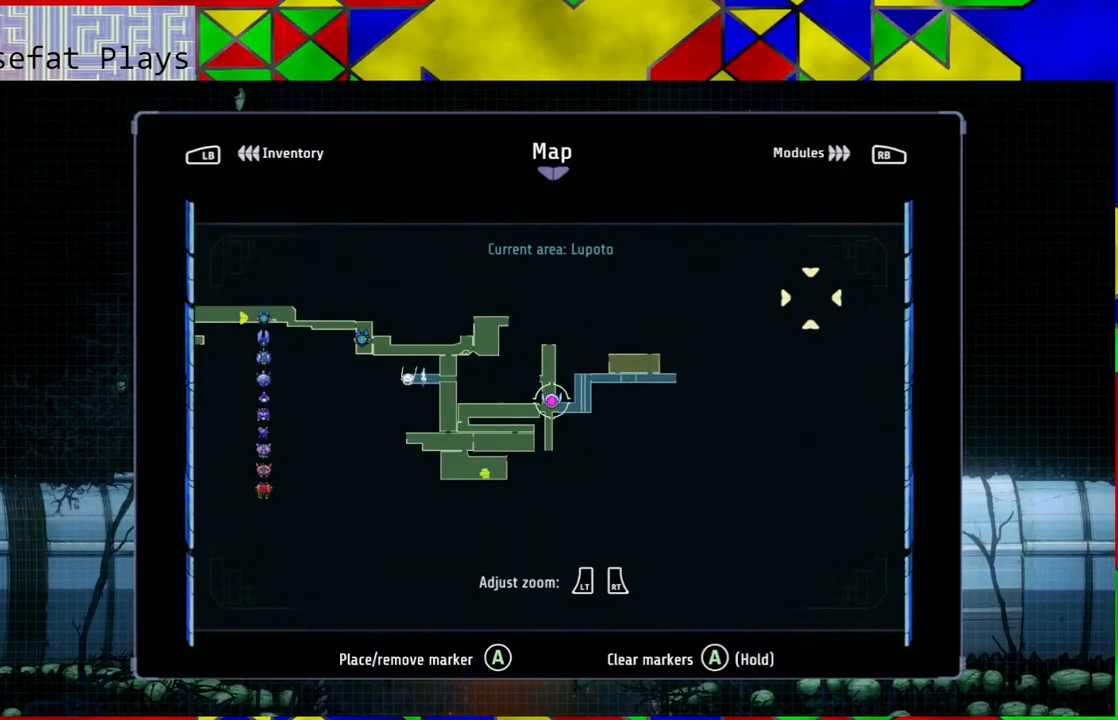
{"buttons": [], "left_stick": "center", "right_stick": "center", "events": []}
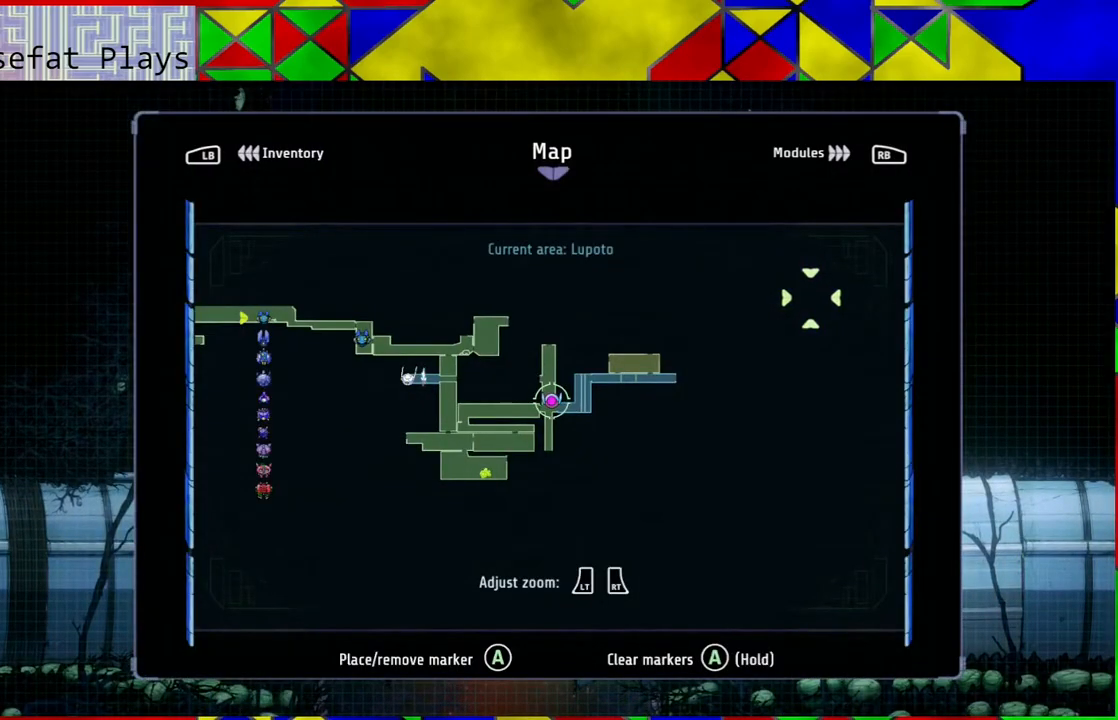
{"buttons": [], "left_stick": "center", "right_stick": "center", "events": []}
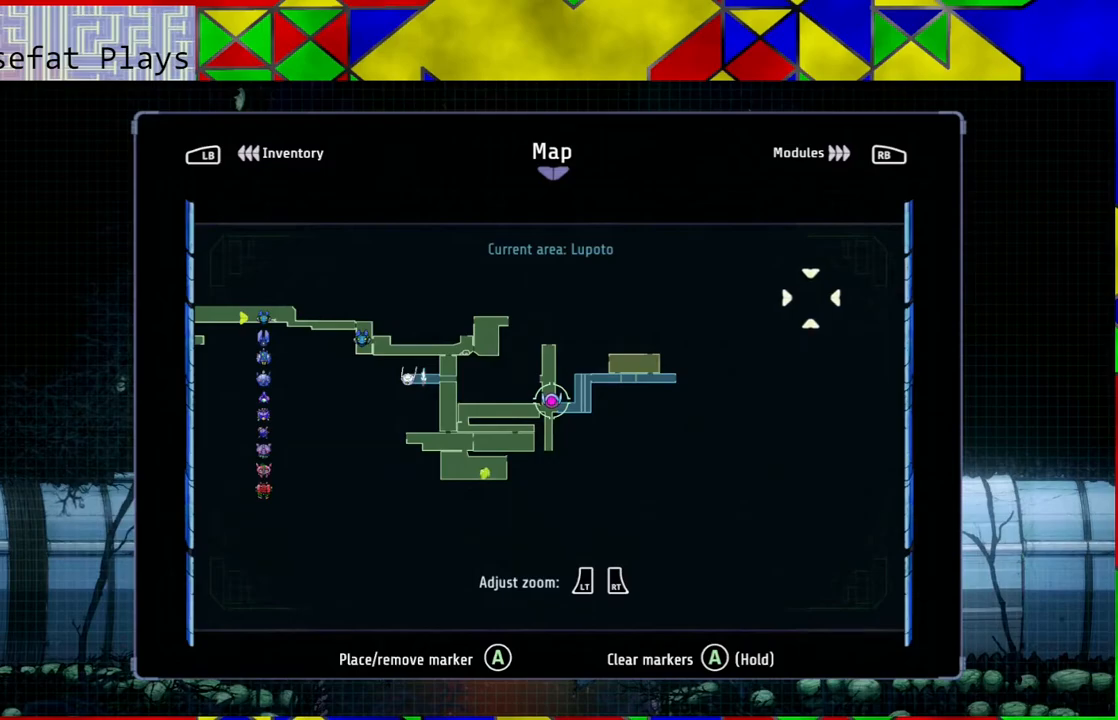
{"buttons": [], "left_stick": "center", "right_stick": "center", "events": []}
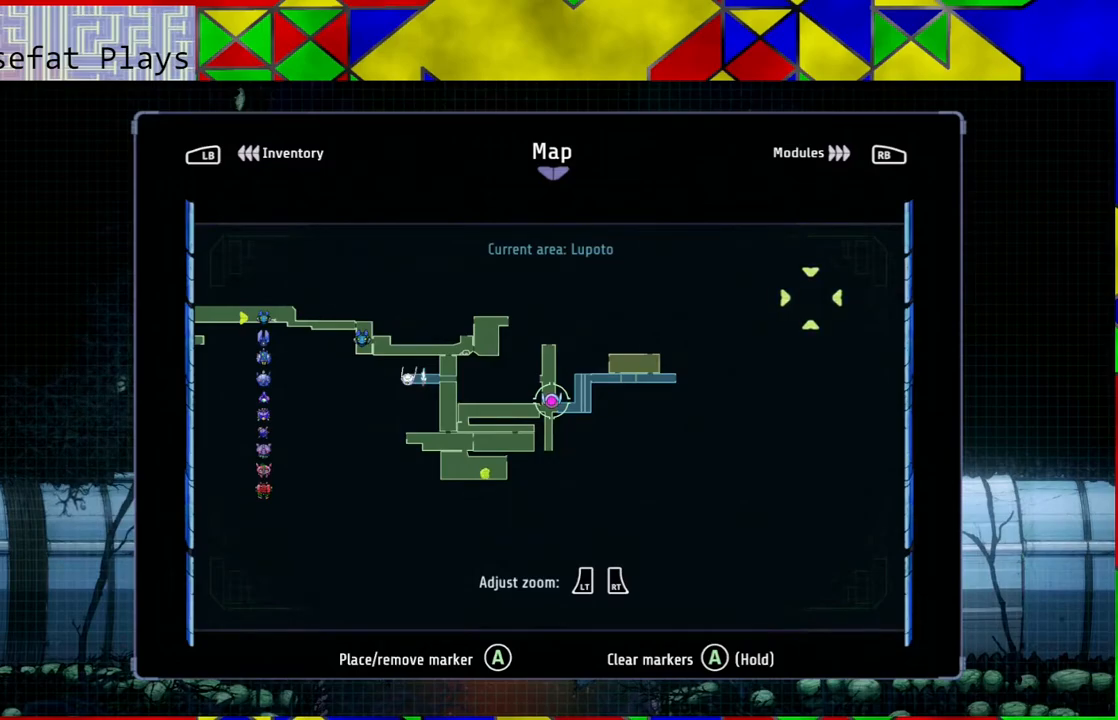
{"buttons": [], "left_stick": "center", "right_stick": "center", "events": [[67, "SELECT", "down"], [217, "SELECT", "up"]]}
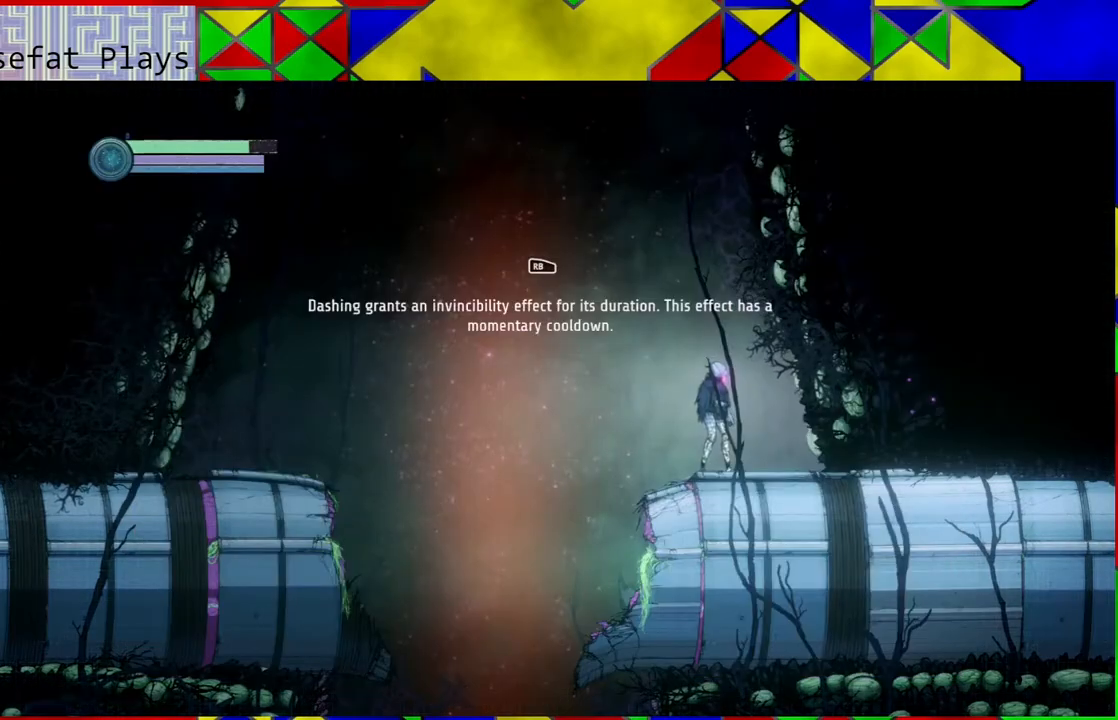
{"buttons": ["B"], "left_stick": "left", "right_stick": "center", "events": [[83, "left_stick", "left"], [233, "B", "down"]]}
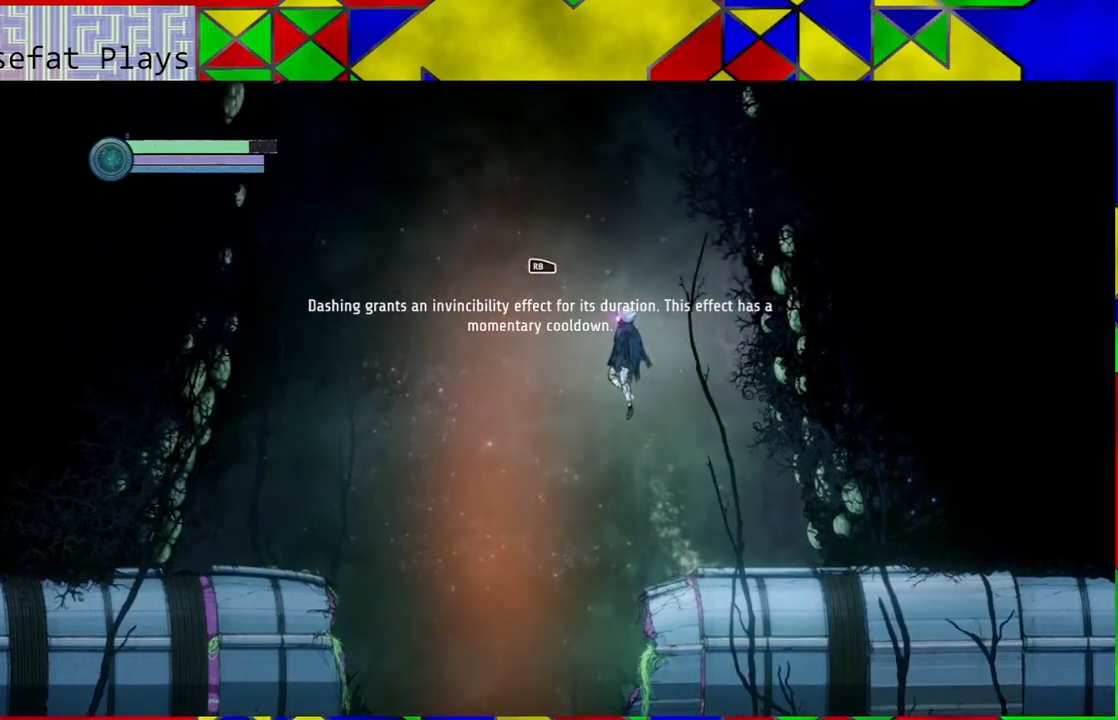
{"buttons": ["B"], "left_stick": "center", "right_stick": "center", "events": [[350, "left_stick", "center"]]}
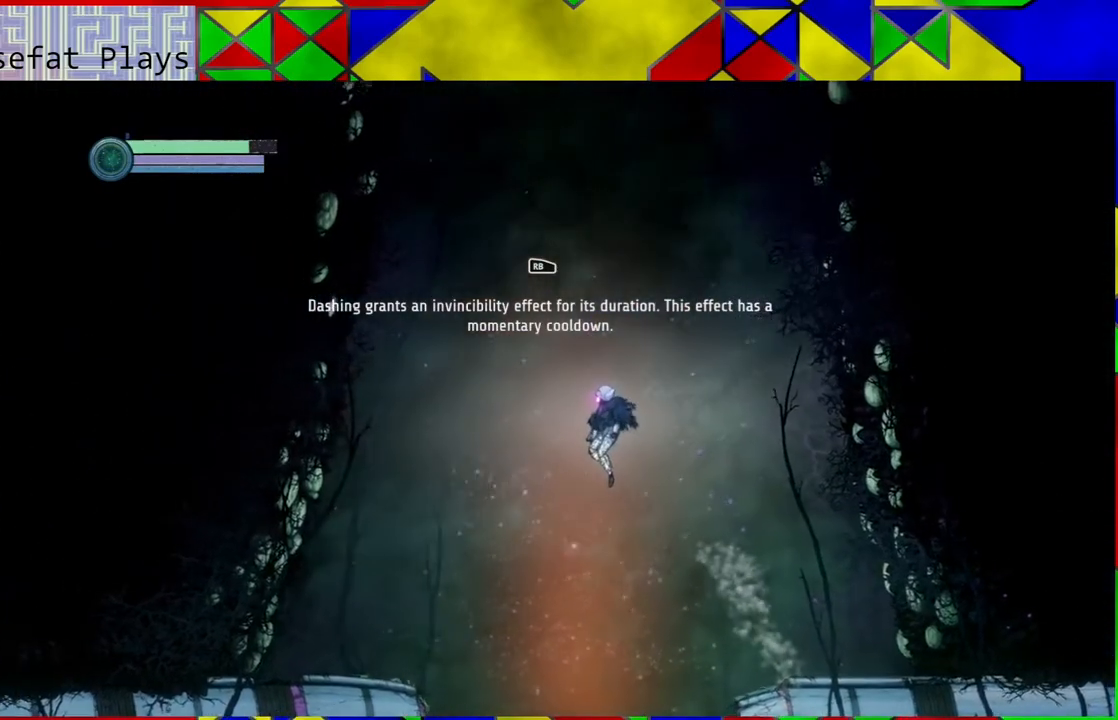
{"buttons": [], "left_stick": "right", "right_stick": "center", "events": [[167, "B", "up"], [483, "left_stick", "right"]]}
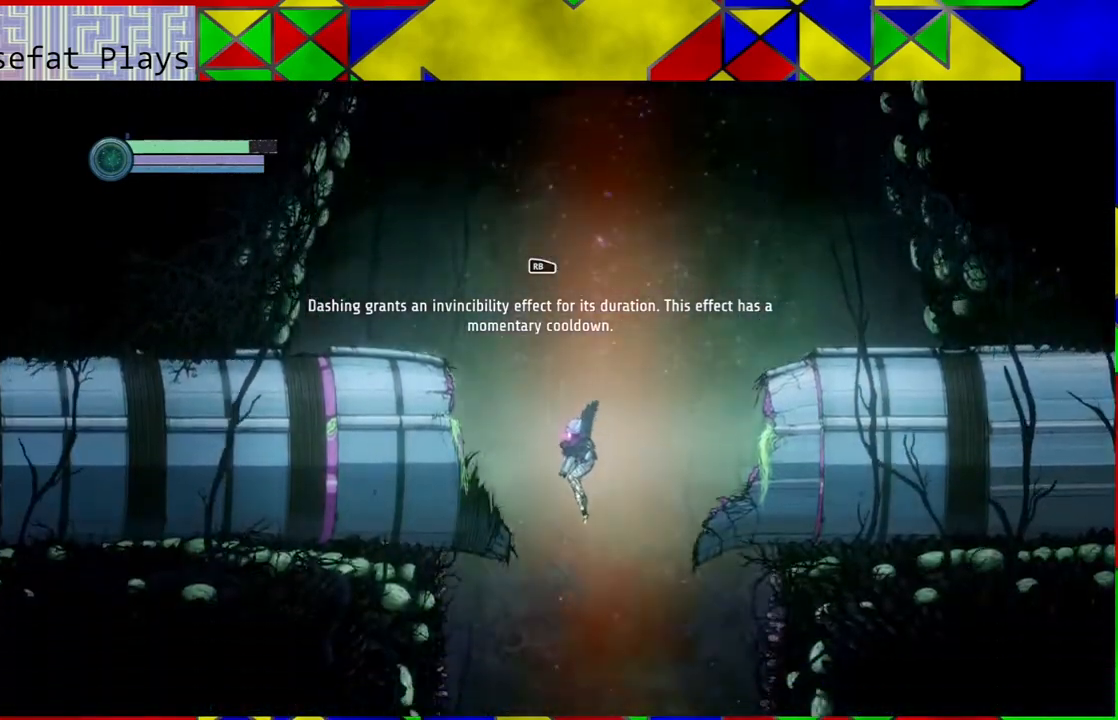
{"buttons": [], "left_stick": "center", "right_stick": "center", "events": [[150, "left_stick", "center"]]}
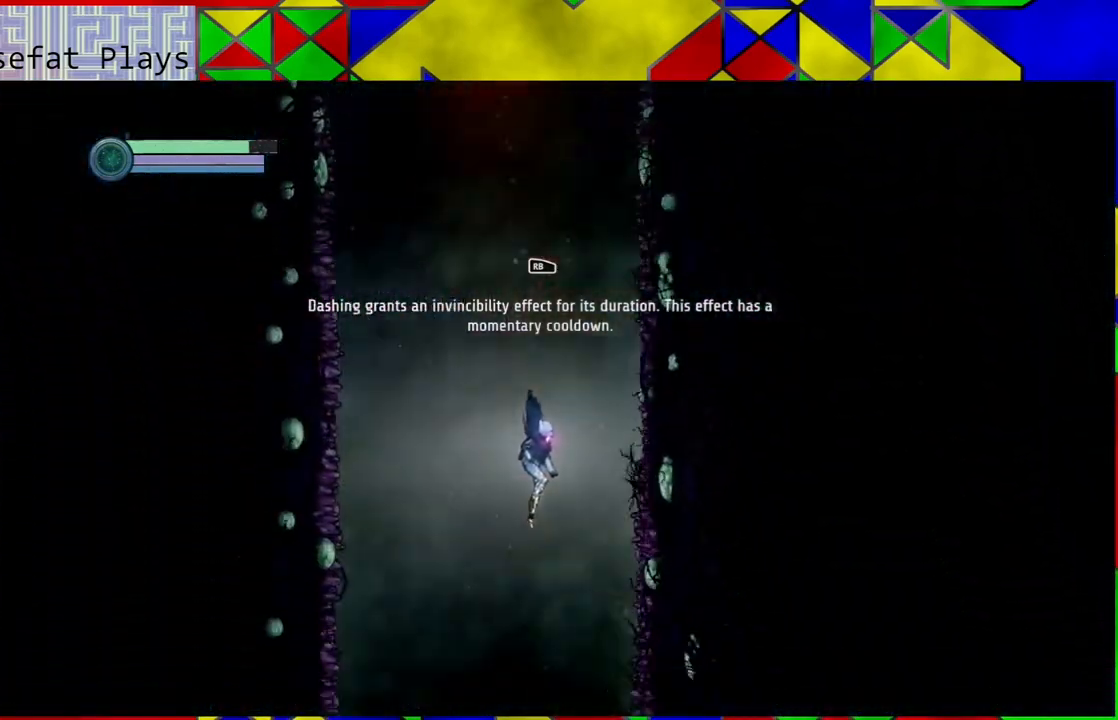
{"buttons": [], "left_stick": "center", "right_stick": "center", "events": []}
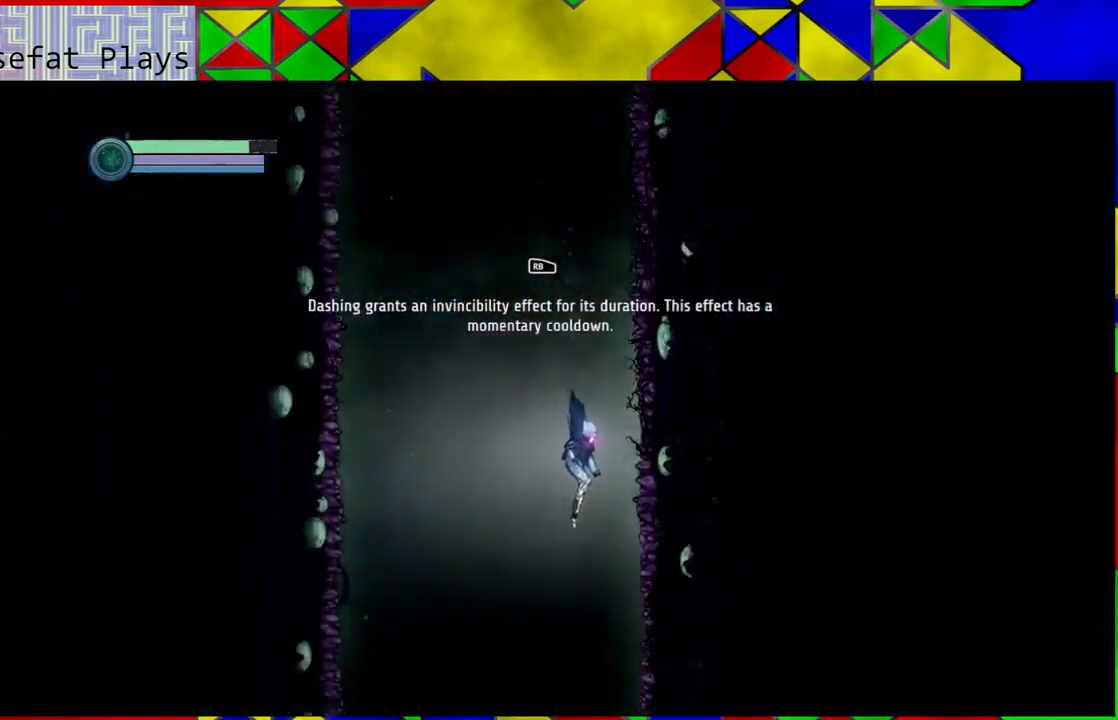
{"buttons": [], "left_stick": "center", "right_stick": "center", "events": []}
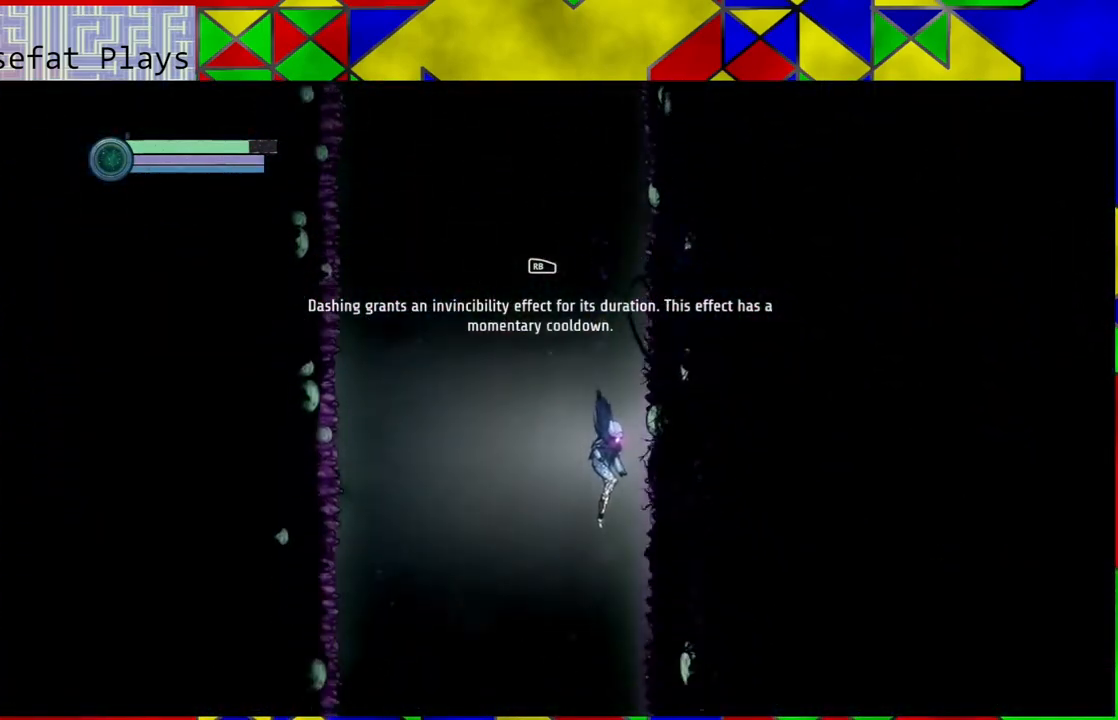
{"buttons": [], "left_stick": "right", "right_stick": "center", "events": [[100, "left_stick", "right"]]}
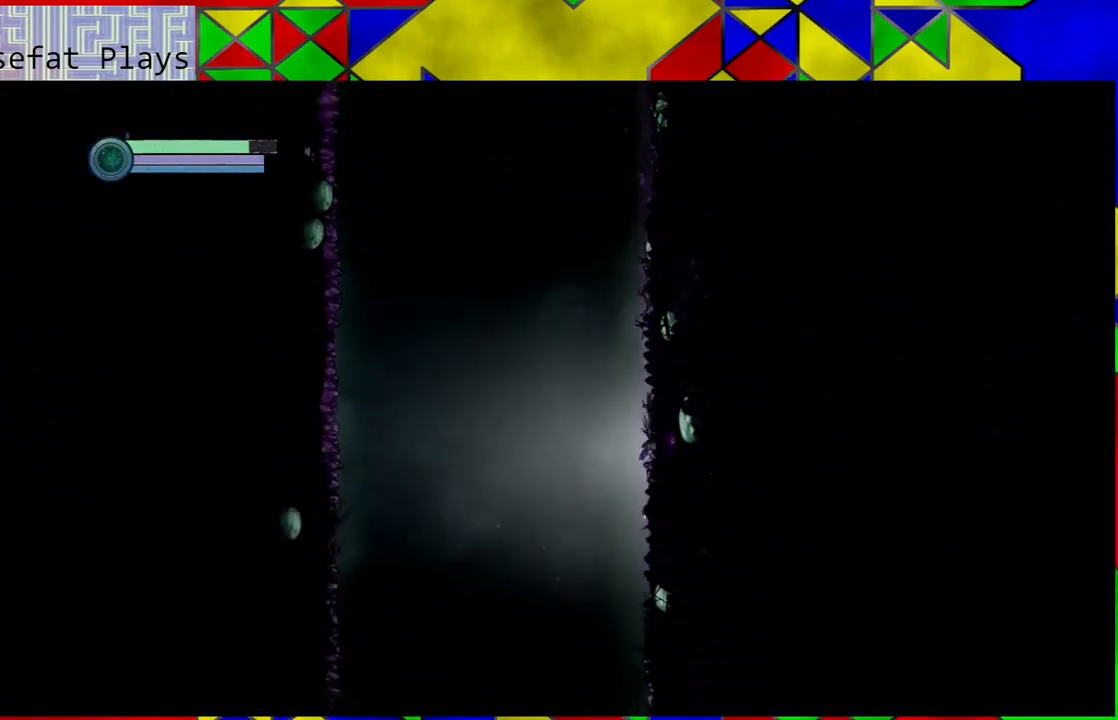
{"buttons": [], "left_stick": "right", "right_stick": "center", "events": []}
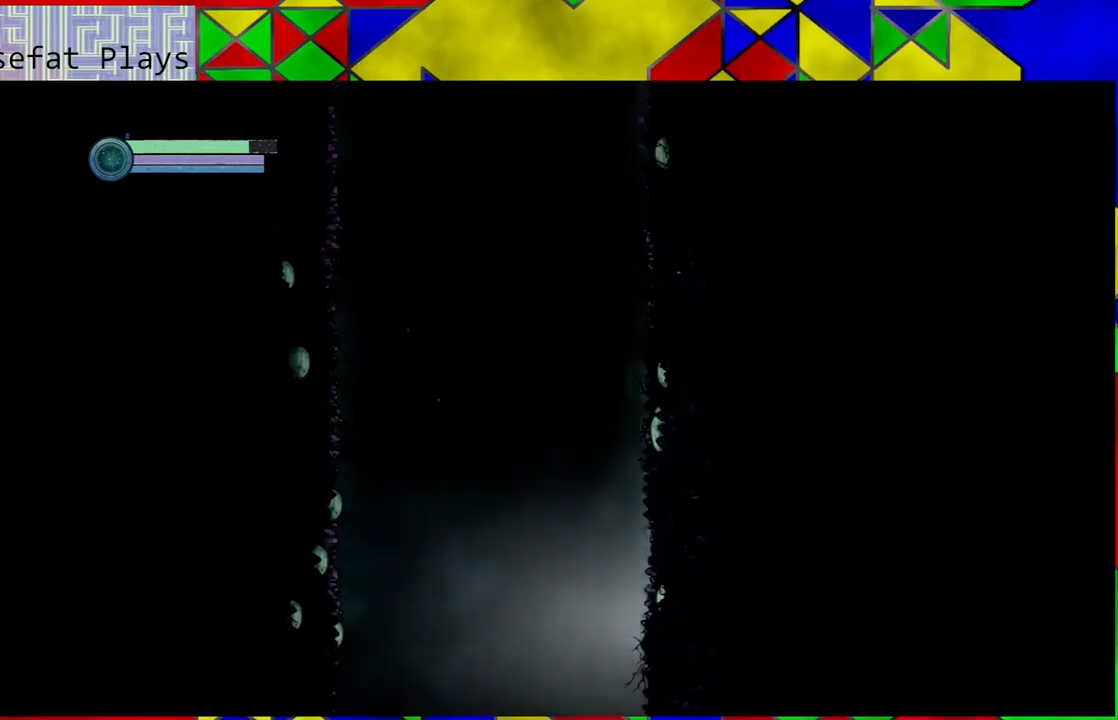
{"buttons": [], "left_stick": "right", "right_stick": "center", "events": []}
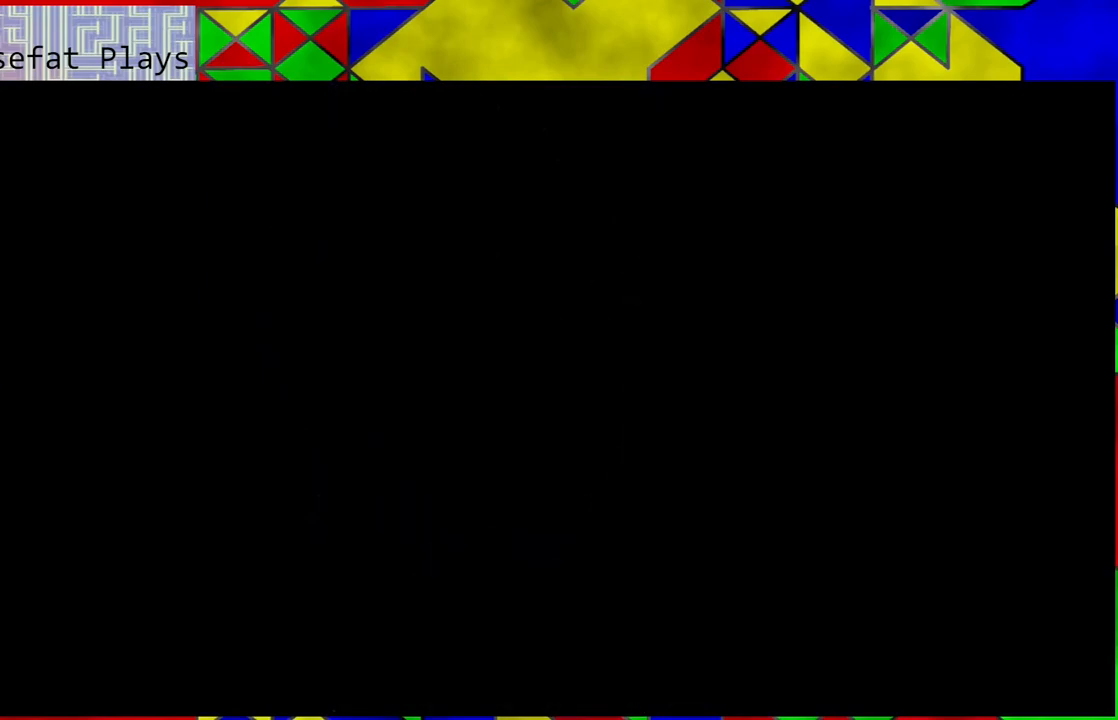
{"buttons": [], "left_stick": "center", "right_stick": "center", "events": [[117, "left_stick", "center"]]}
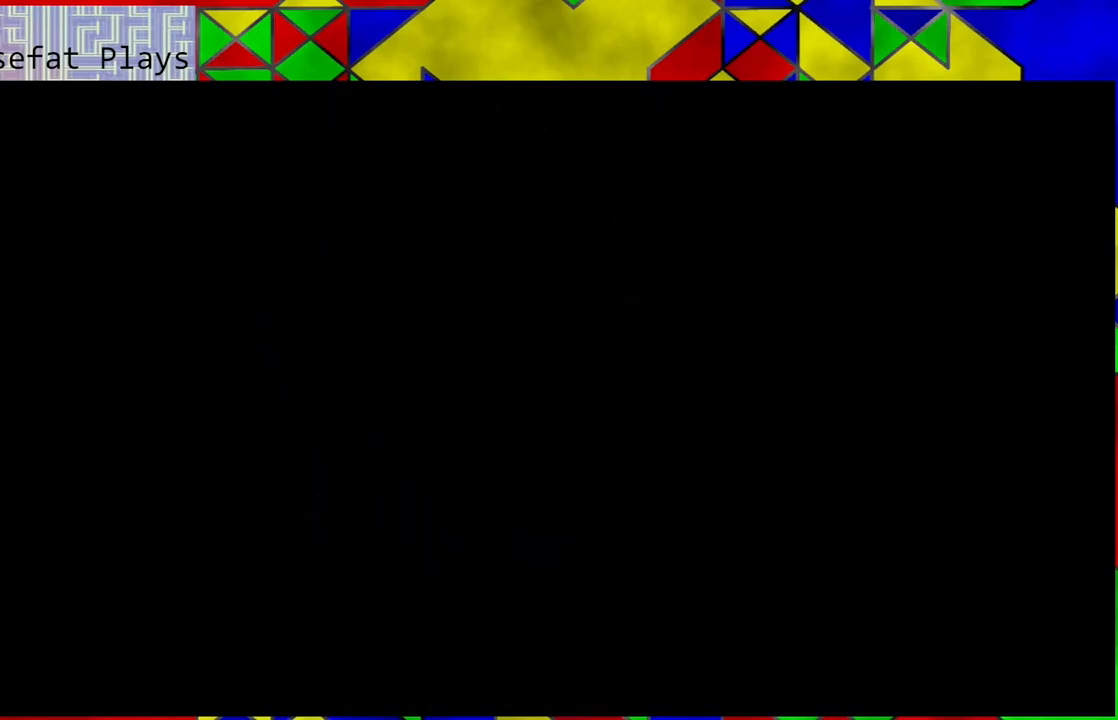
{"buttons": [], "left_stick": "center", "right_stick": "center", "events": []}
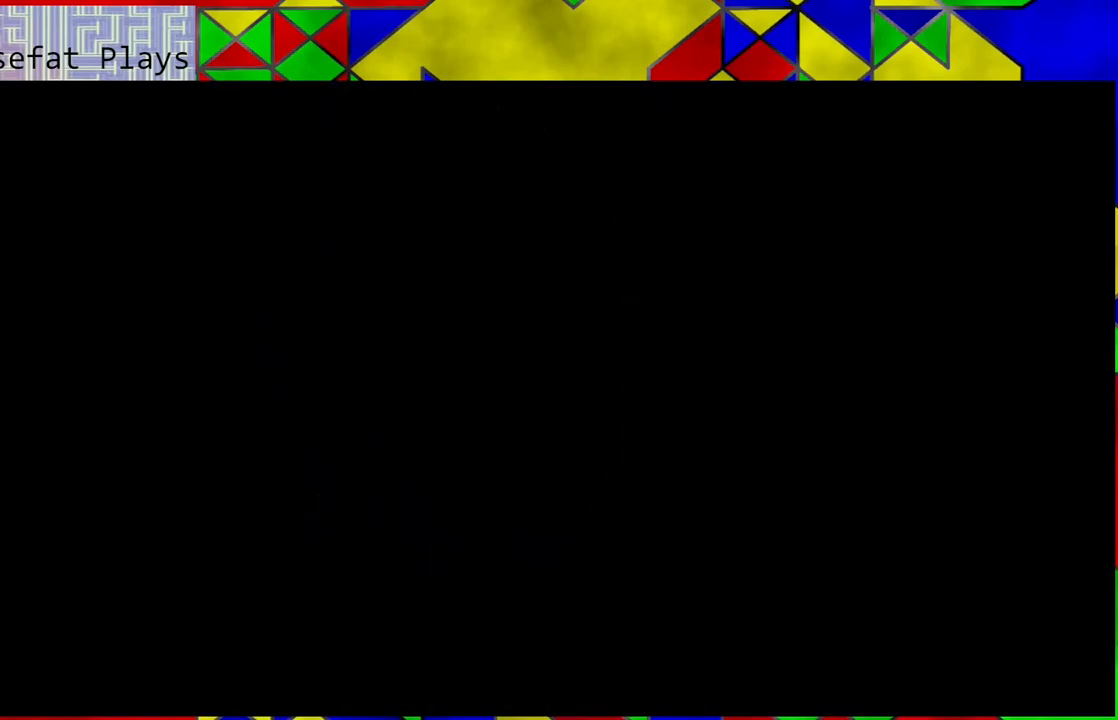
{"buttons": [], "left_stick": "center", "right_stick": "center", "events": []}
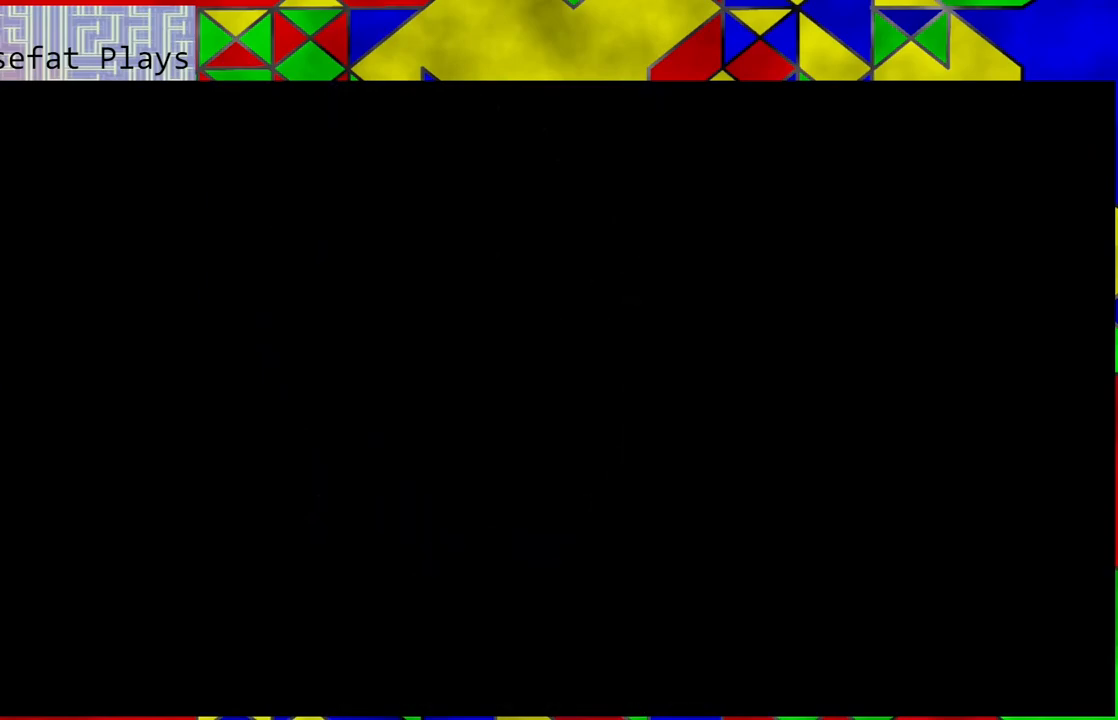
{"buttons": [], "left_stick": "center", "right_stick": "center", "events": []}
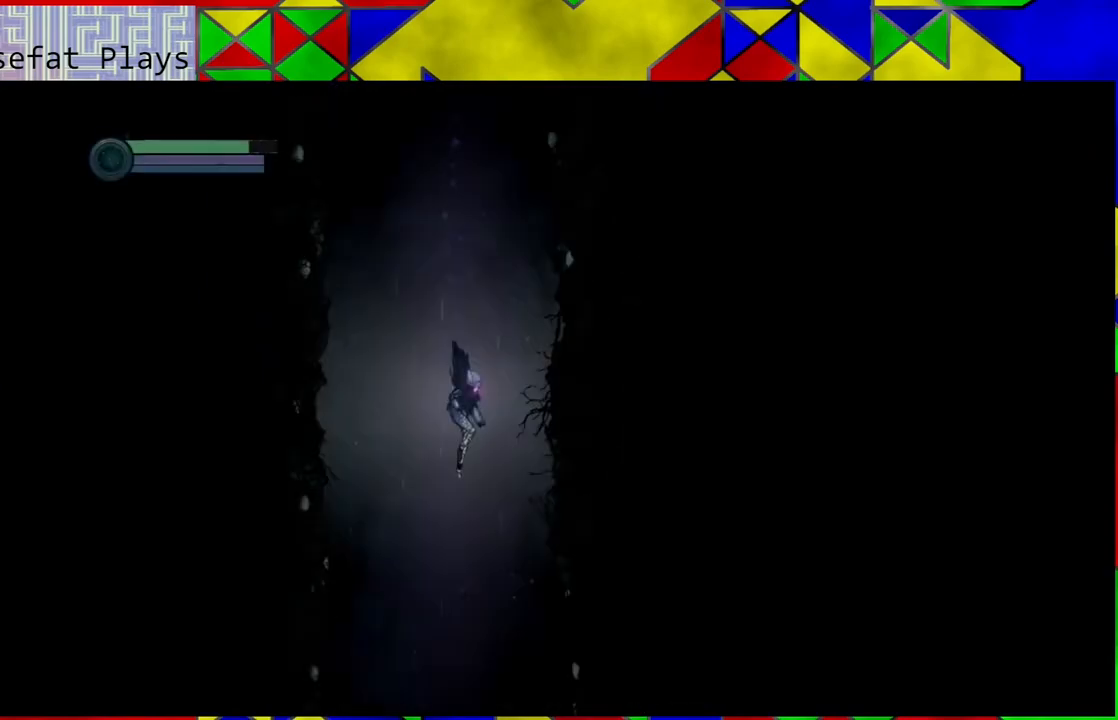
{"buttons": [], "left_stick": "center", "right_stick": "center", "events": []}
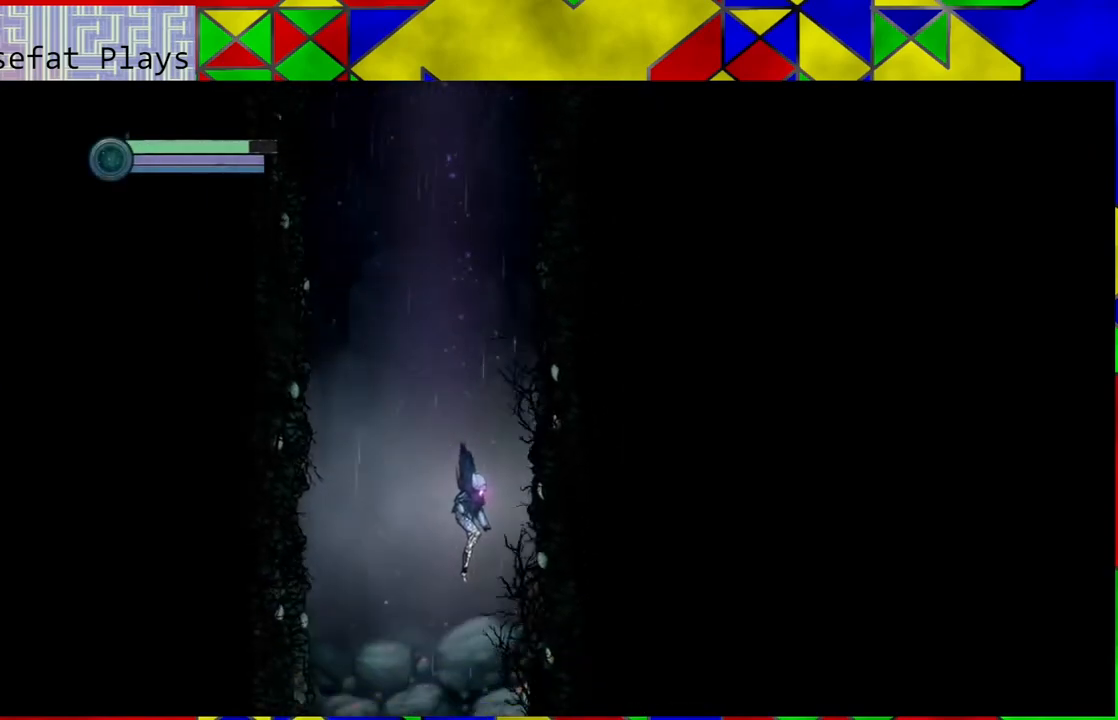
{"buttons": [], "left_stick": "center", "right_stick": "center", "events": []}
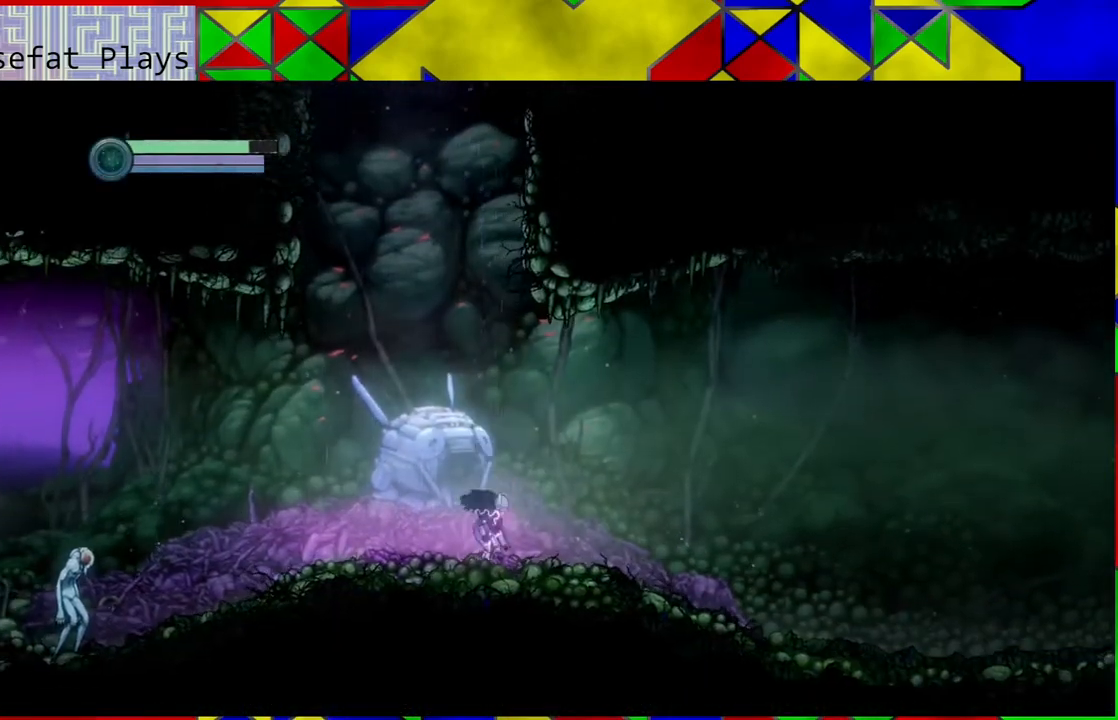
{"buttons": [], "left_stick": "center", "right_stick": "center", "events": []}
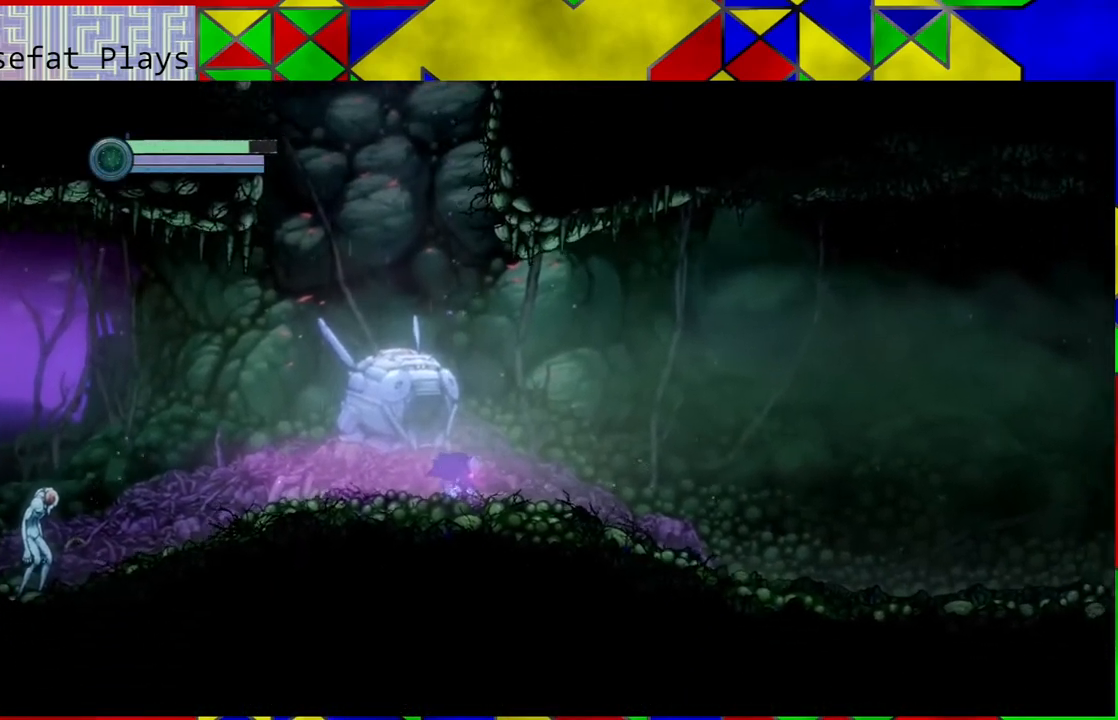
{"buttons": [], "left_stick": "center", "right_stick": "center", "events": []}
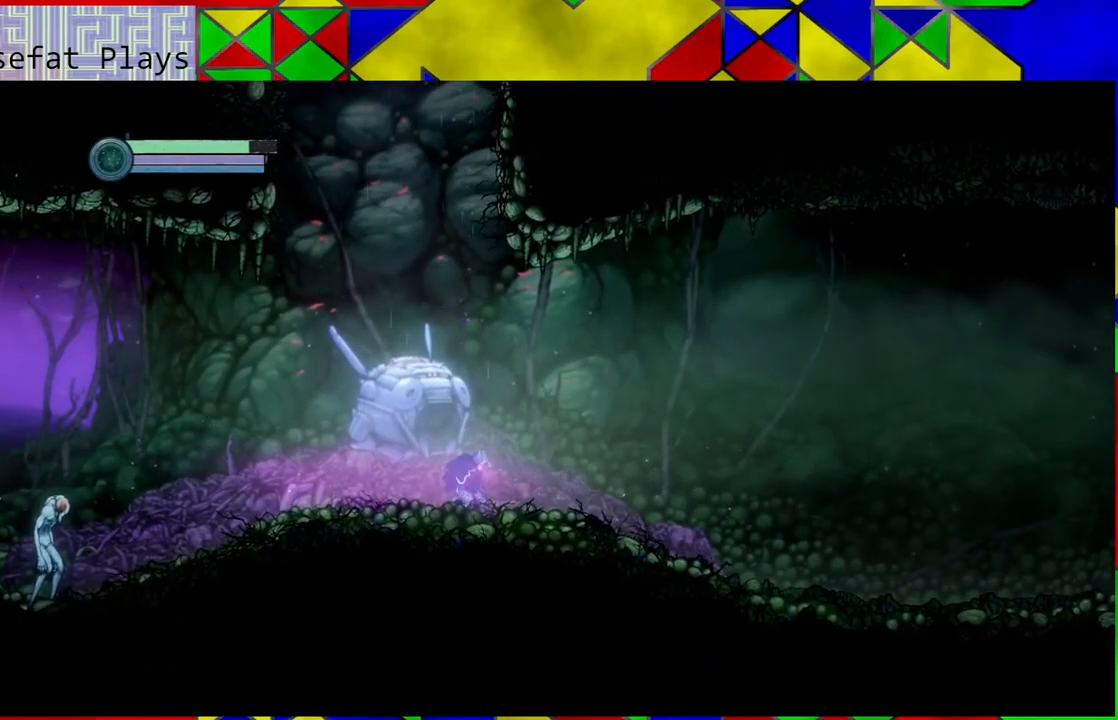
{"buttons": [], "left_stick": "center", "right_stick": "center", "events": []}
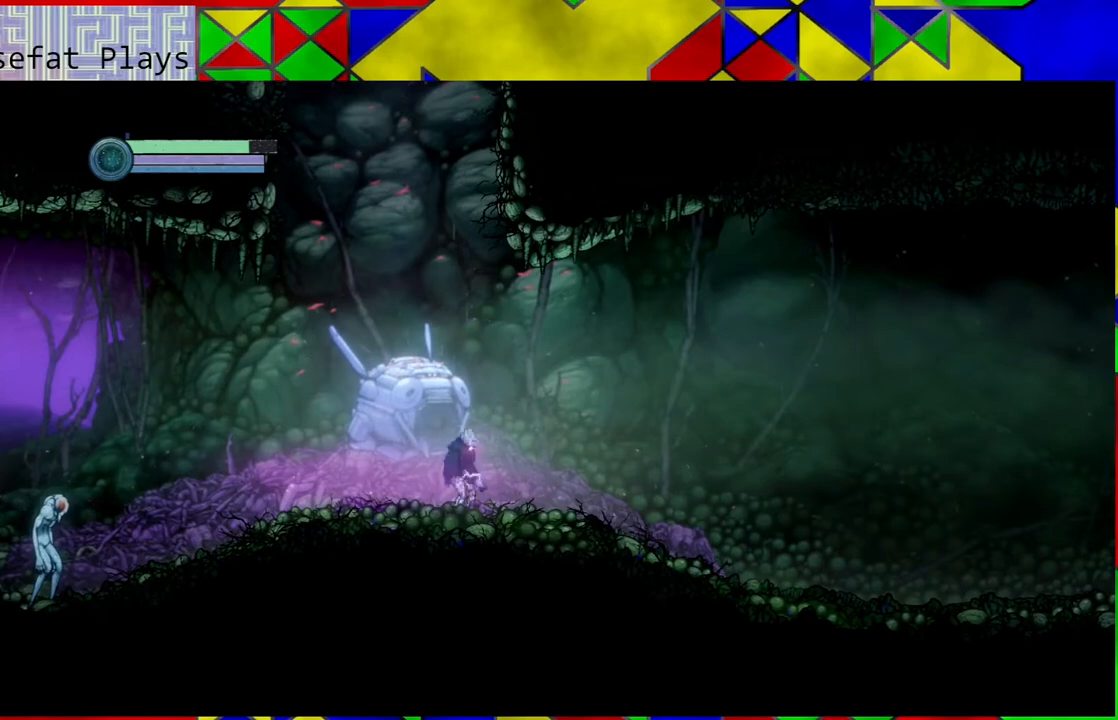
{"buttons": [], "left_stick": "center", "right_stick": "center", "events": []}
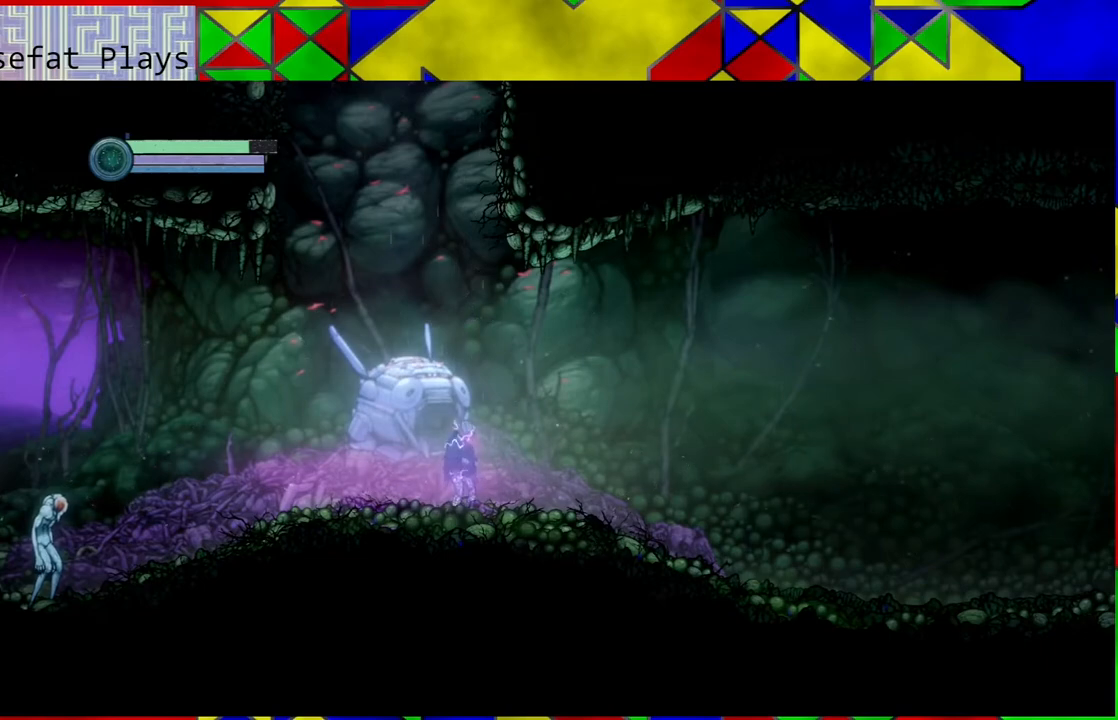
{"buttons": [], "left_stick": "right", "right_stick": "center", "events": [[300, "left_stick", "right"]]}
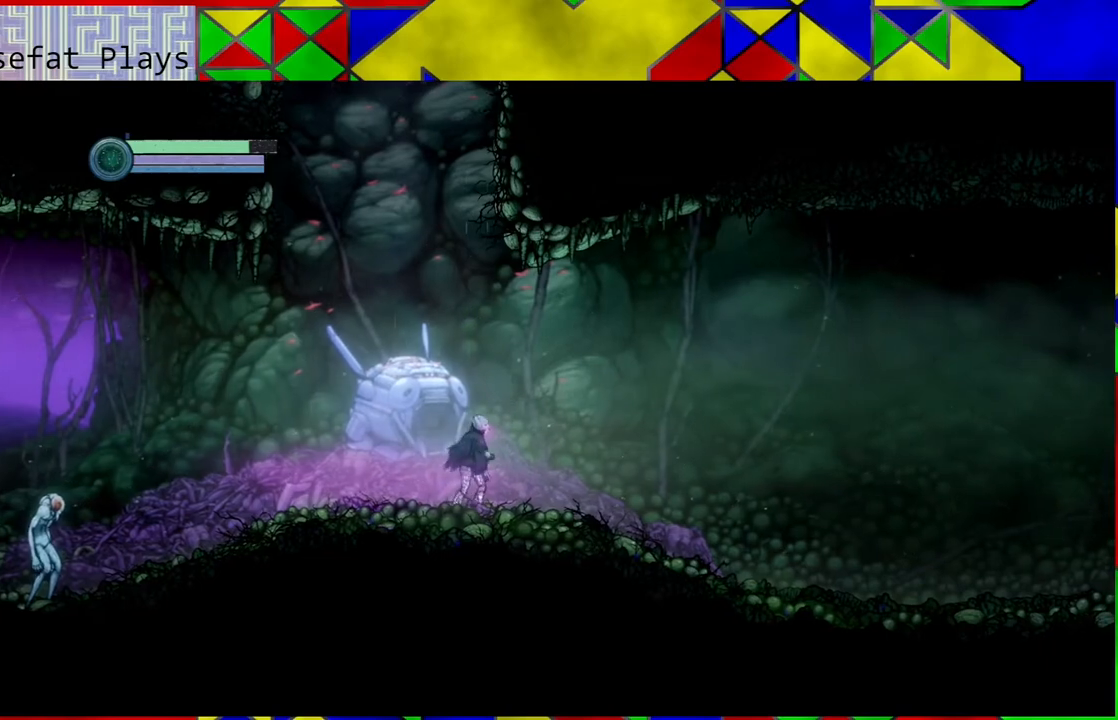
{"buttons": [], "left_stick": "center", "right_stick": "center", "events": [[83, "left_stick", "center"]]}
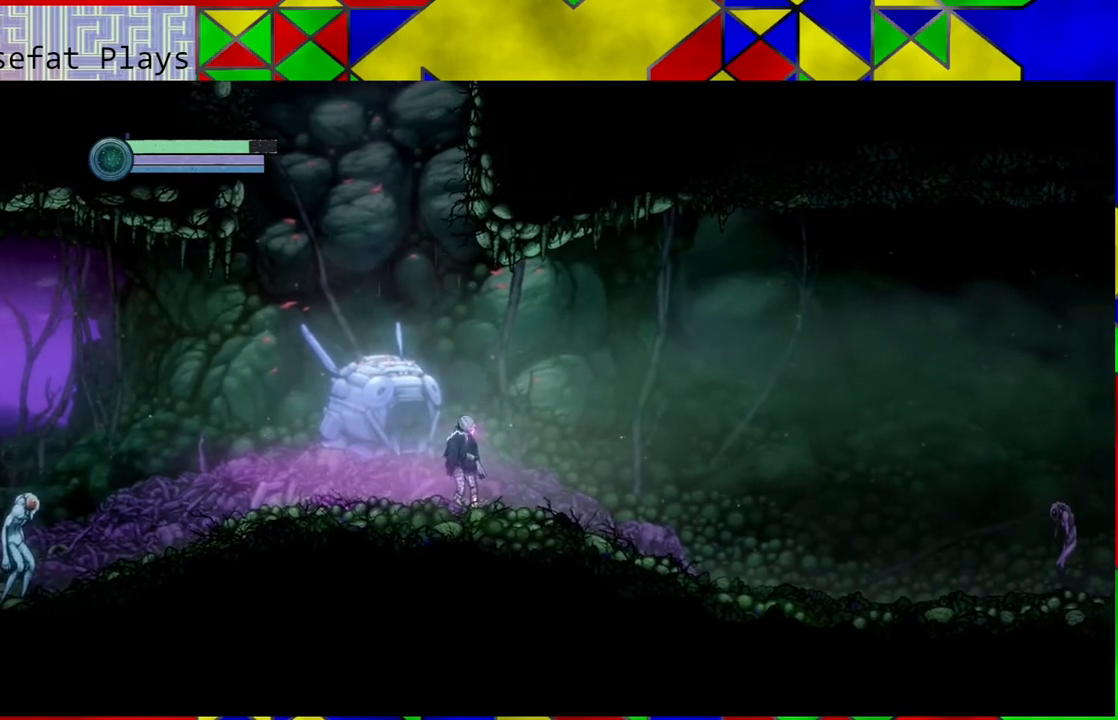
{"buttons": [], "left_stick": "center", "right_stick": "center", "events": []}